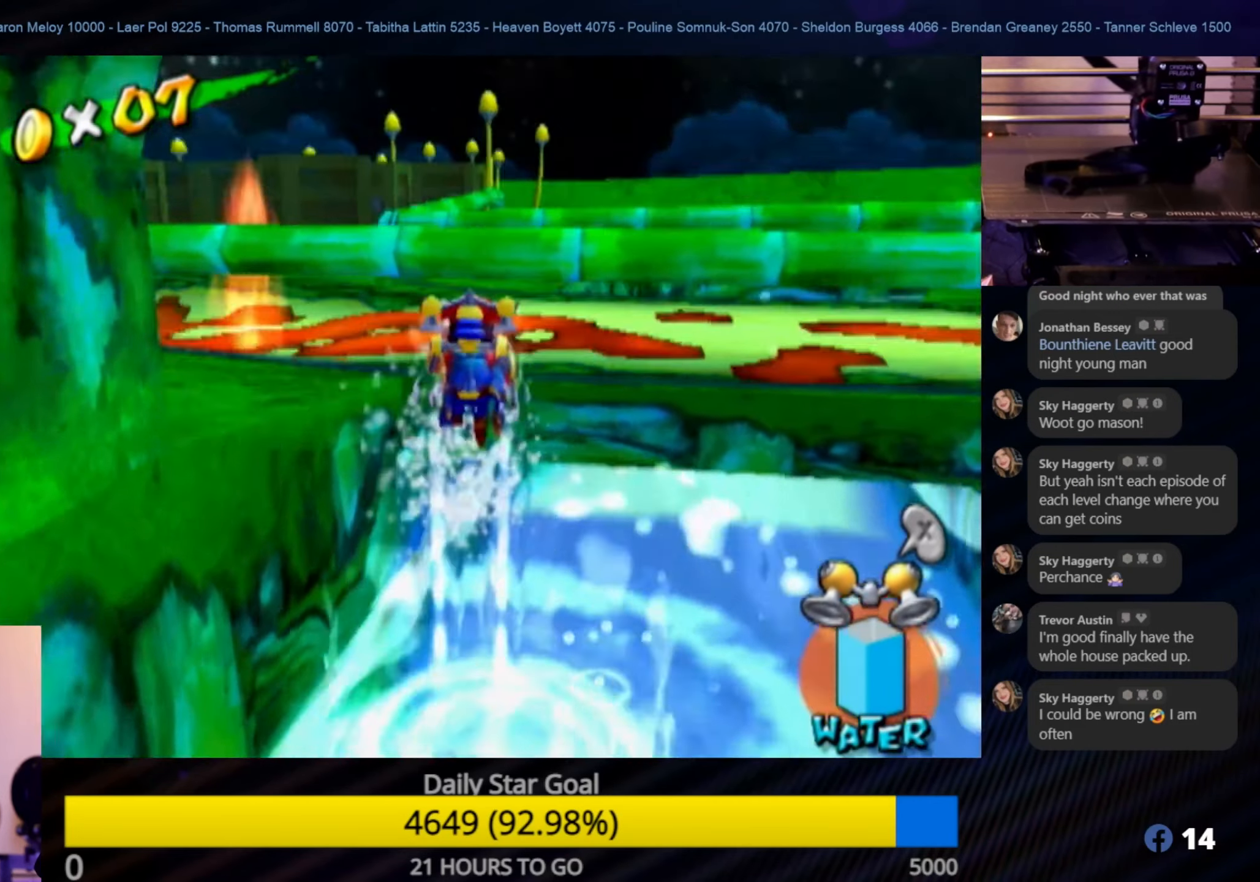
Gameplay with a controller (Nintendo layout); each line is a JSON object with the inputs held at the frame after it. "events" lists button and stick changes between this image and that frame as [ms after this image, input, new state], when the widget could be followed in between. Not read: L3 R3.
{"buttons": ["R1"], "left_stick": "up-left", "right_stick": "center", "events": [[267, "left_stick", "up-left"]]}
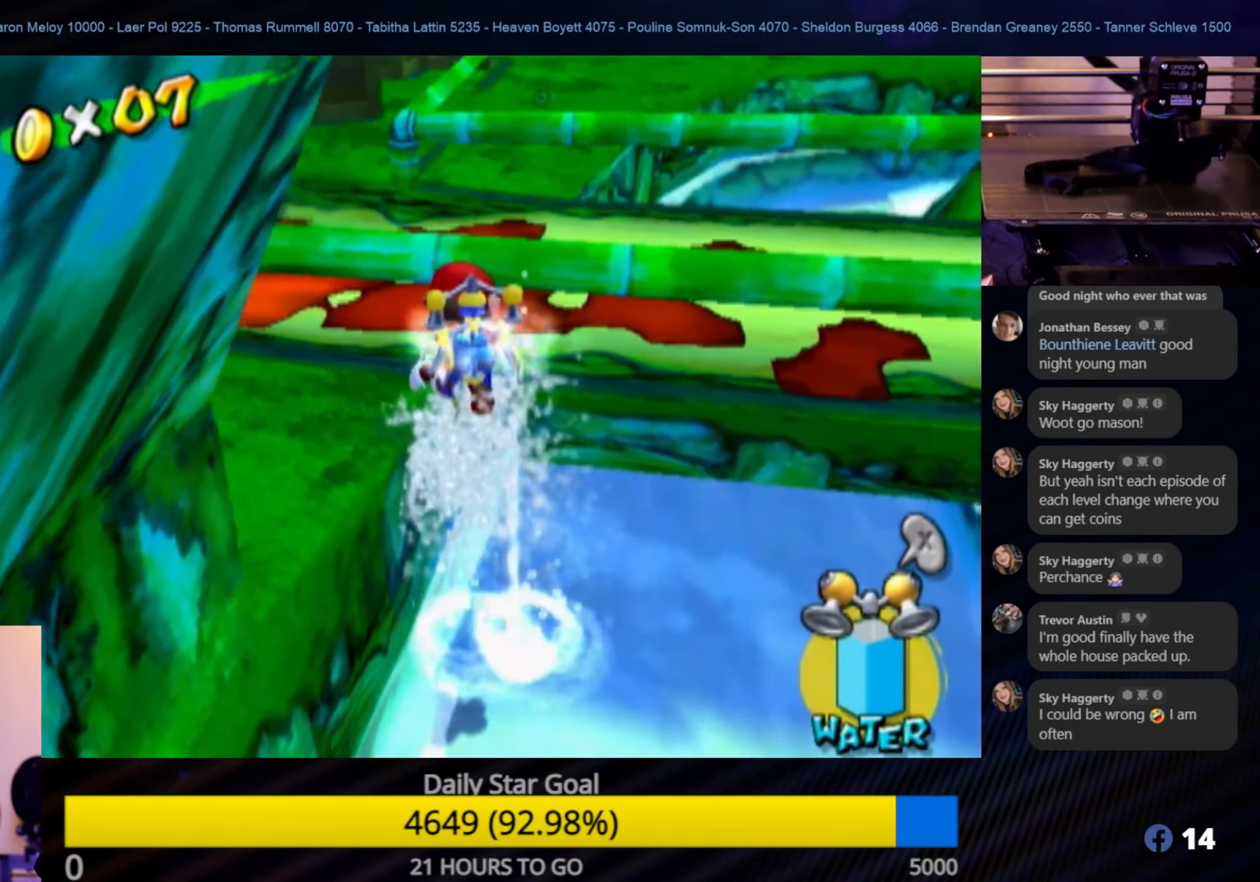
{"buttons": [], "left_stick": "up-left", "right_stick": "right", "events": [[217, "R1", "up"], [300, "right_stick", "down-right"], [483, "right_stick", "right"]]}
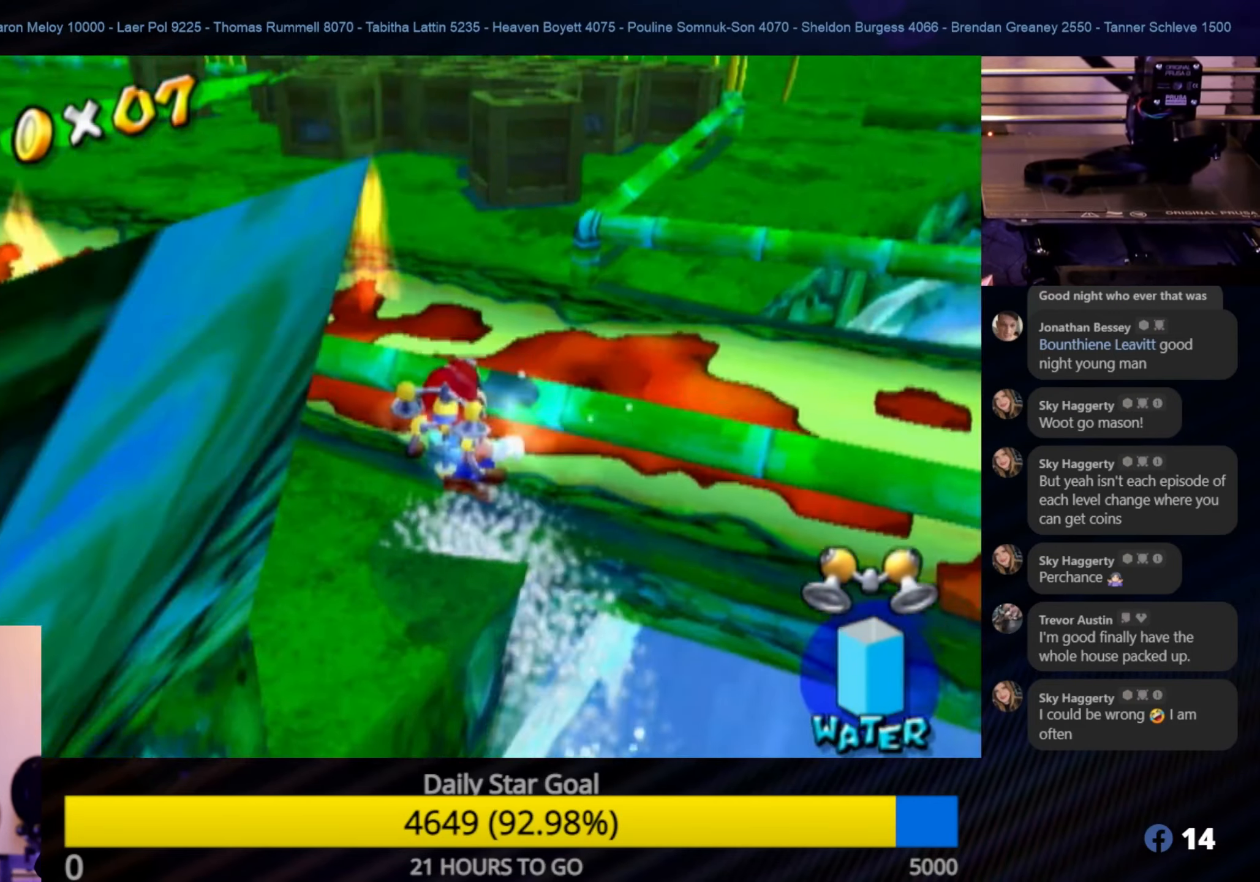
{"buttons": ["A"], "left_stick": "up-right", "right_stick": "center", "events": [[133, "right_stick", "center"], [233, "left_stick", "up"], [350, "left_stick", "up-right"], [433, "A", "down"]]}
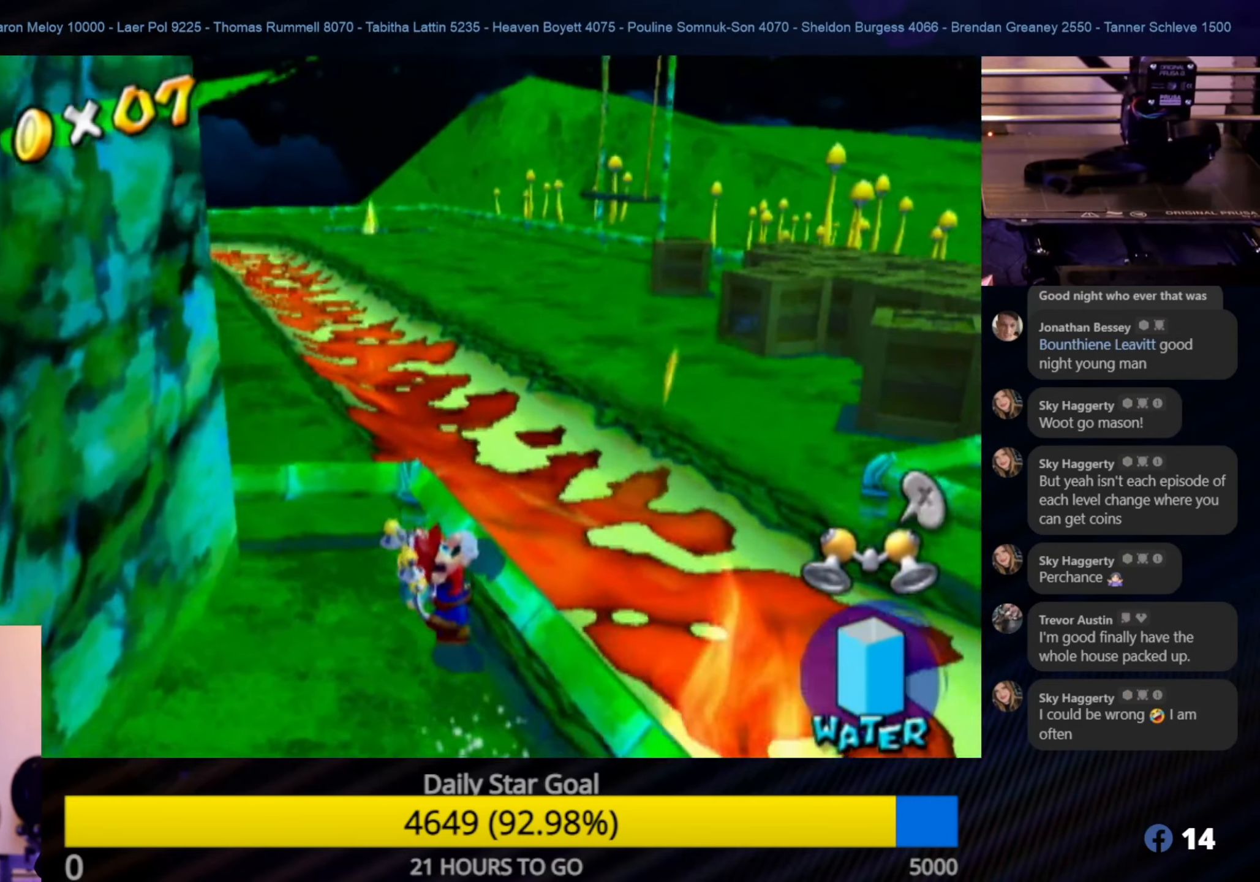
{"buttons": ["A"], "left_stick": "up-right", "right_stick": "center", "events": [[150, "A", "up"], [467, "A", "down"]]}
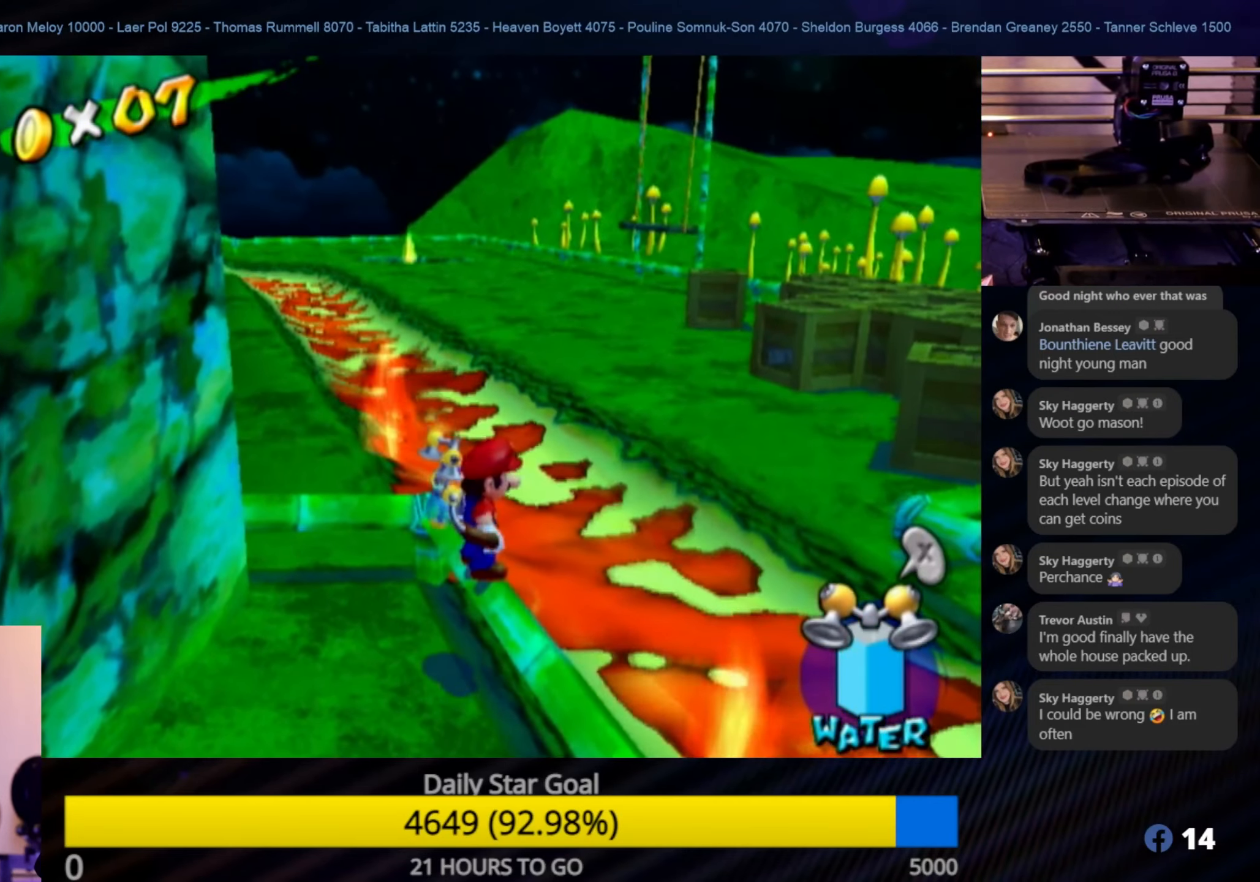
{"buttons": ["R1"], "left_stick": "up-right", "right_stick": "center", "events": [[267, "R1", "down"], [450, "A", "up"]]}
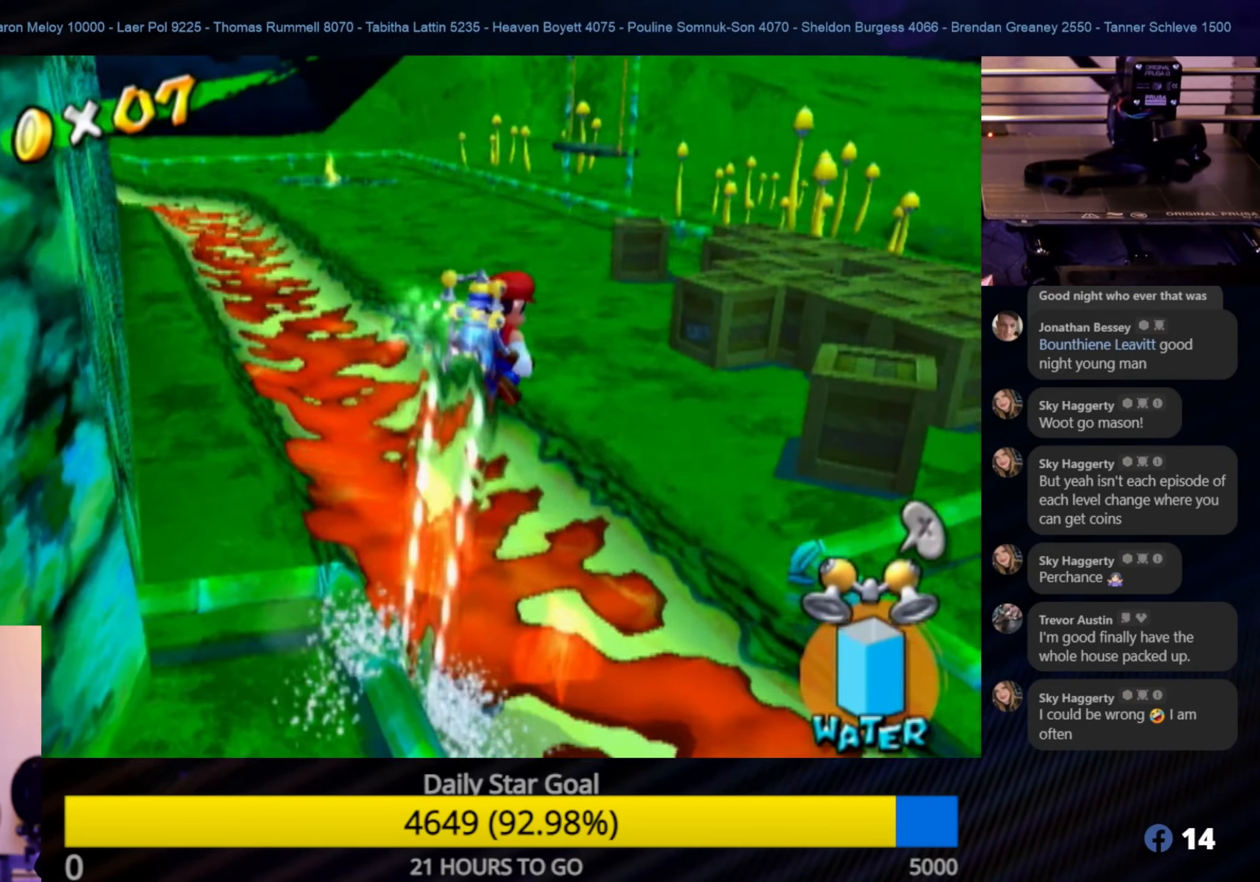
{"buttons": ["R1"], "left_stick": "up-right", "right_stick": "center", "events": [[150, "right_stick", "left"], [317, "right_stick", "center"]]}
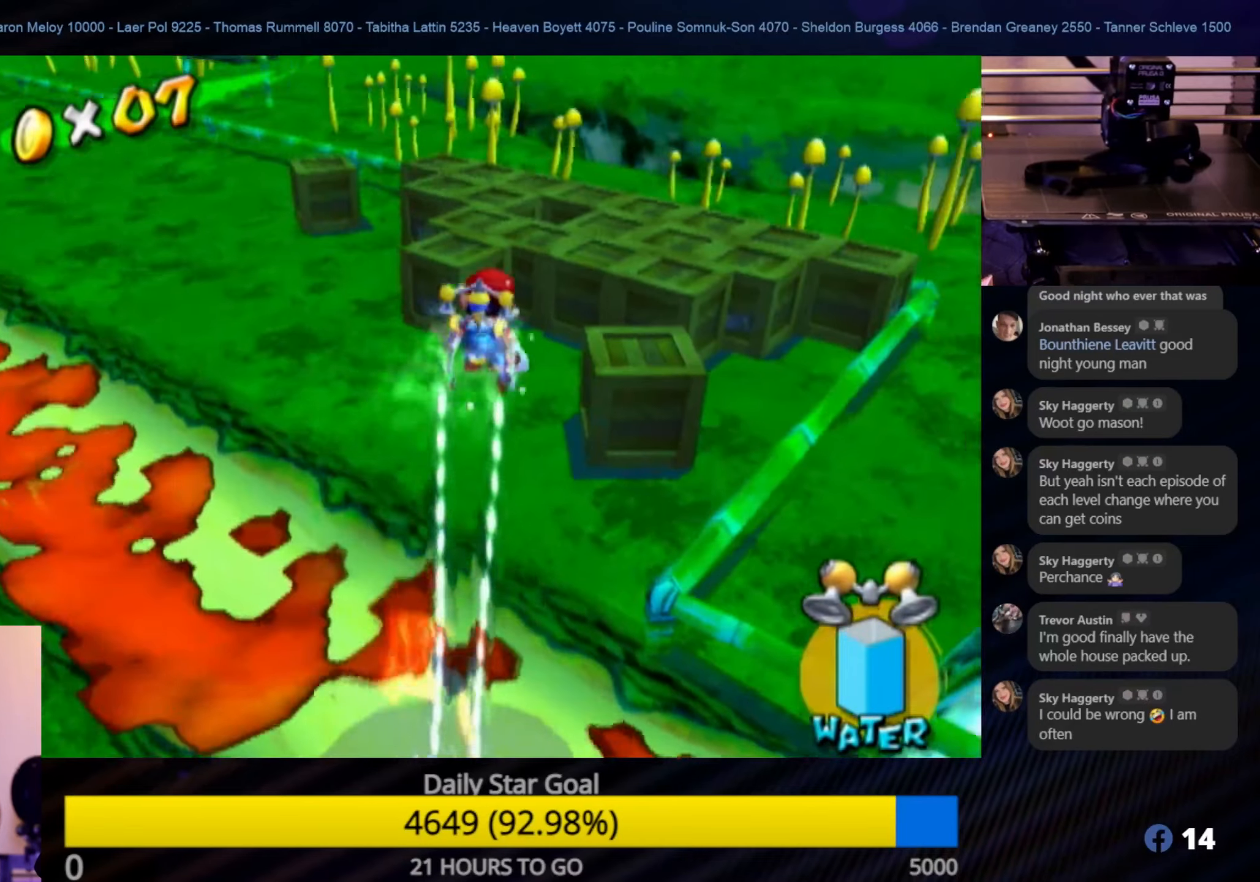
{"buttons": ["R1"], "left_stick": "up", "right_stick": "center", "events": [[117, "left_stick", "up"]]}
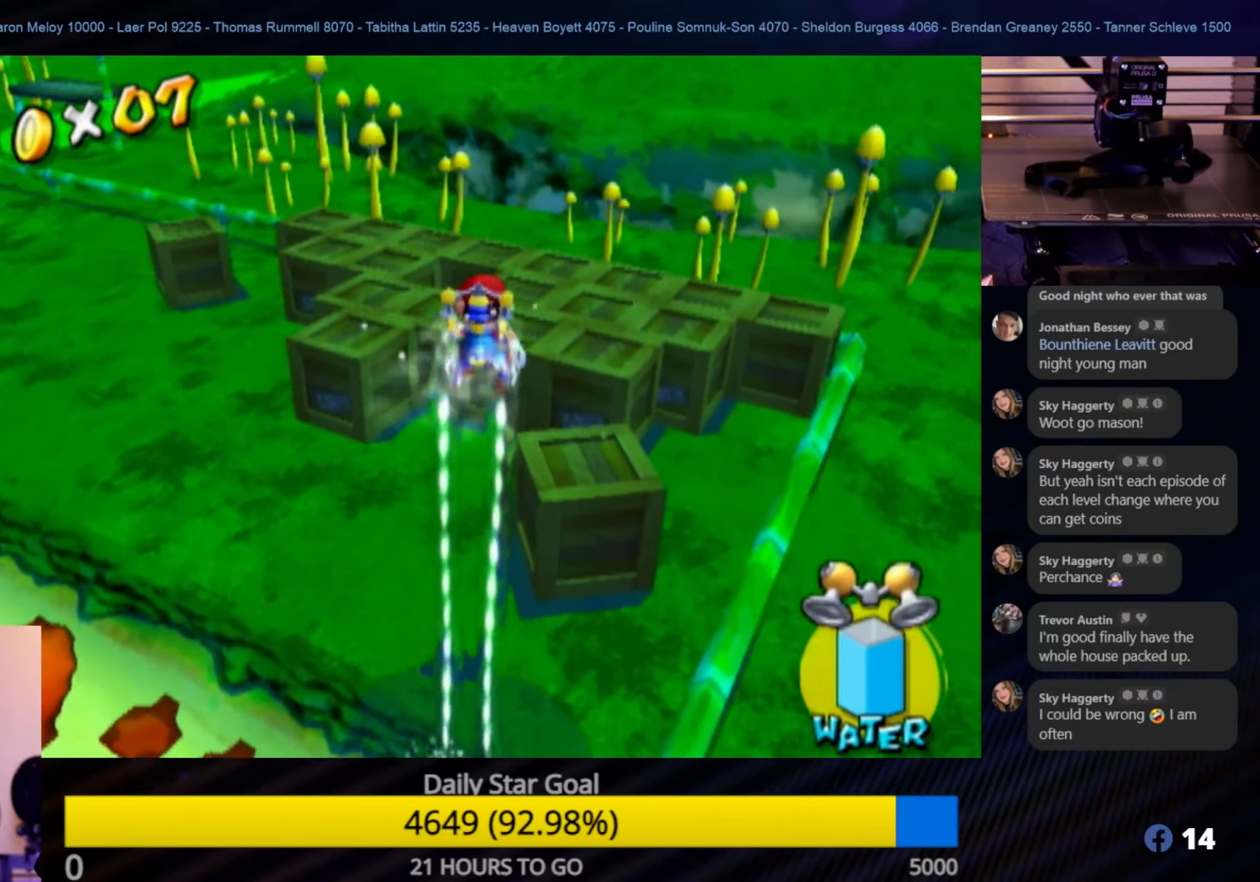
{"buttons": ["R1"], "left_stick": "up", "right_stick": "center", "events": []}
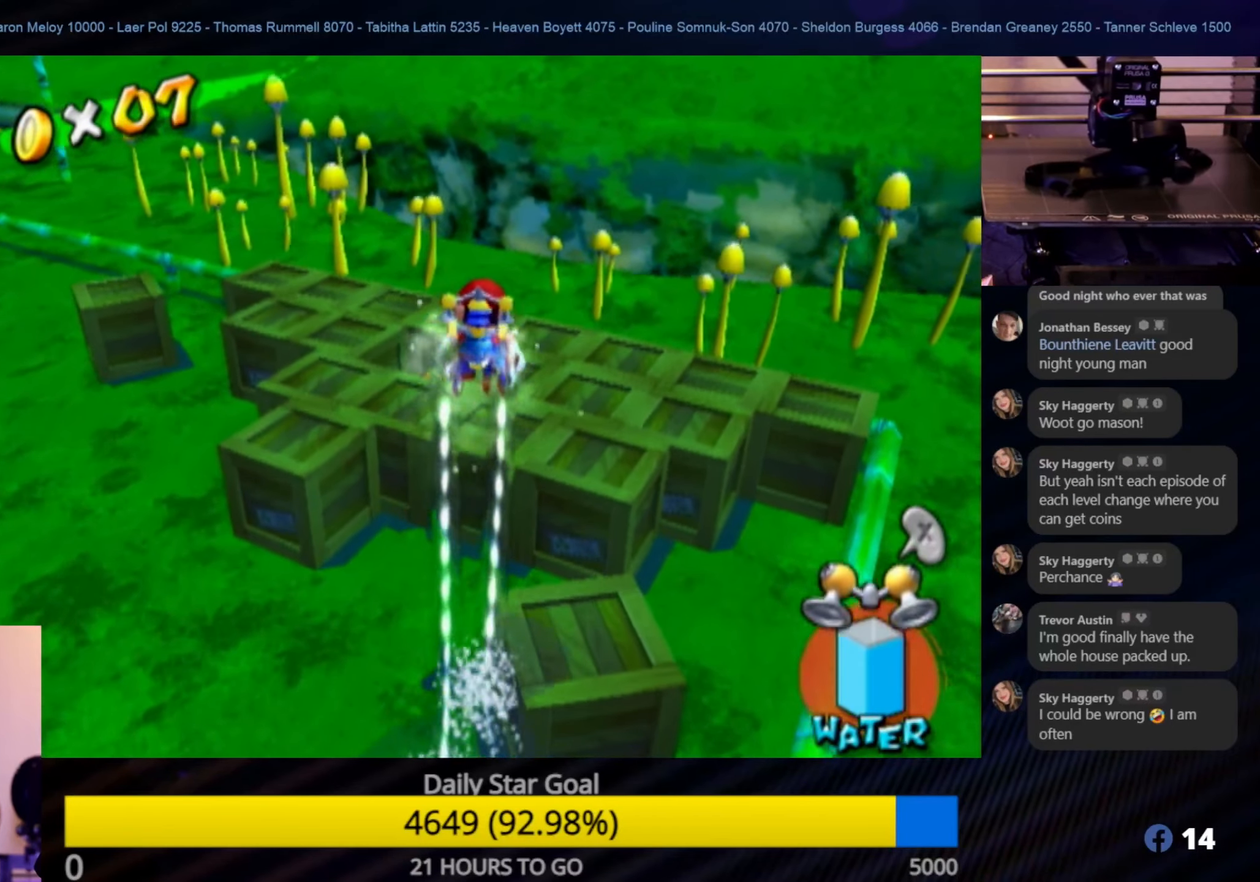
{"buttons": ["L1"], "left_stick": "center", "right_stick": "center", "events": [[50, "left_stick", "up-left"], [167, "R1", "up"], [300, "left_stick", "center"], [317, "L1", "down"]]}
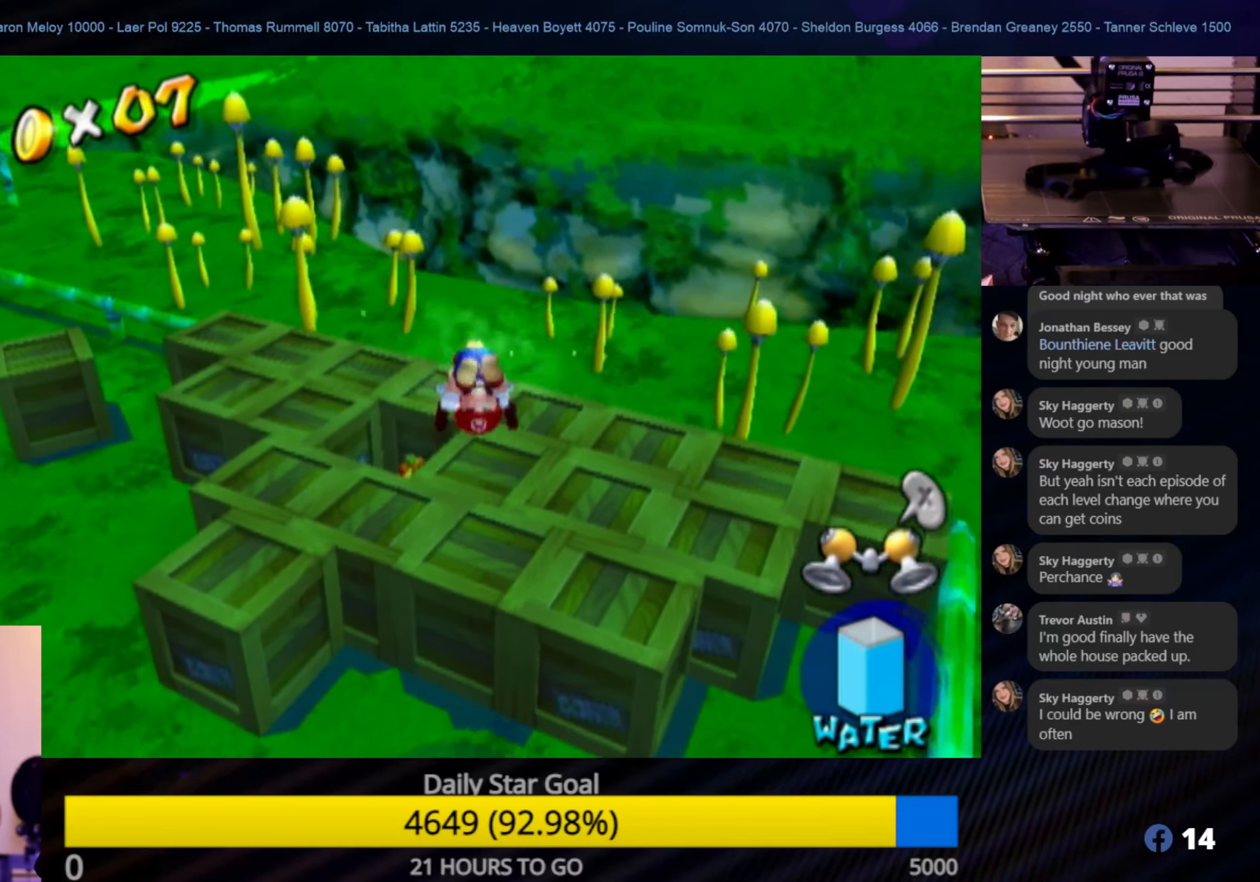
{"buttons": [], "left_stick": "center", "right_stick": "center", "events": [[100, "L1", "up"]]}
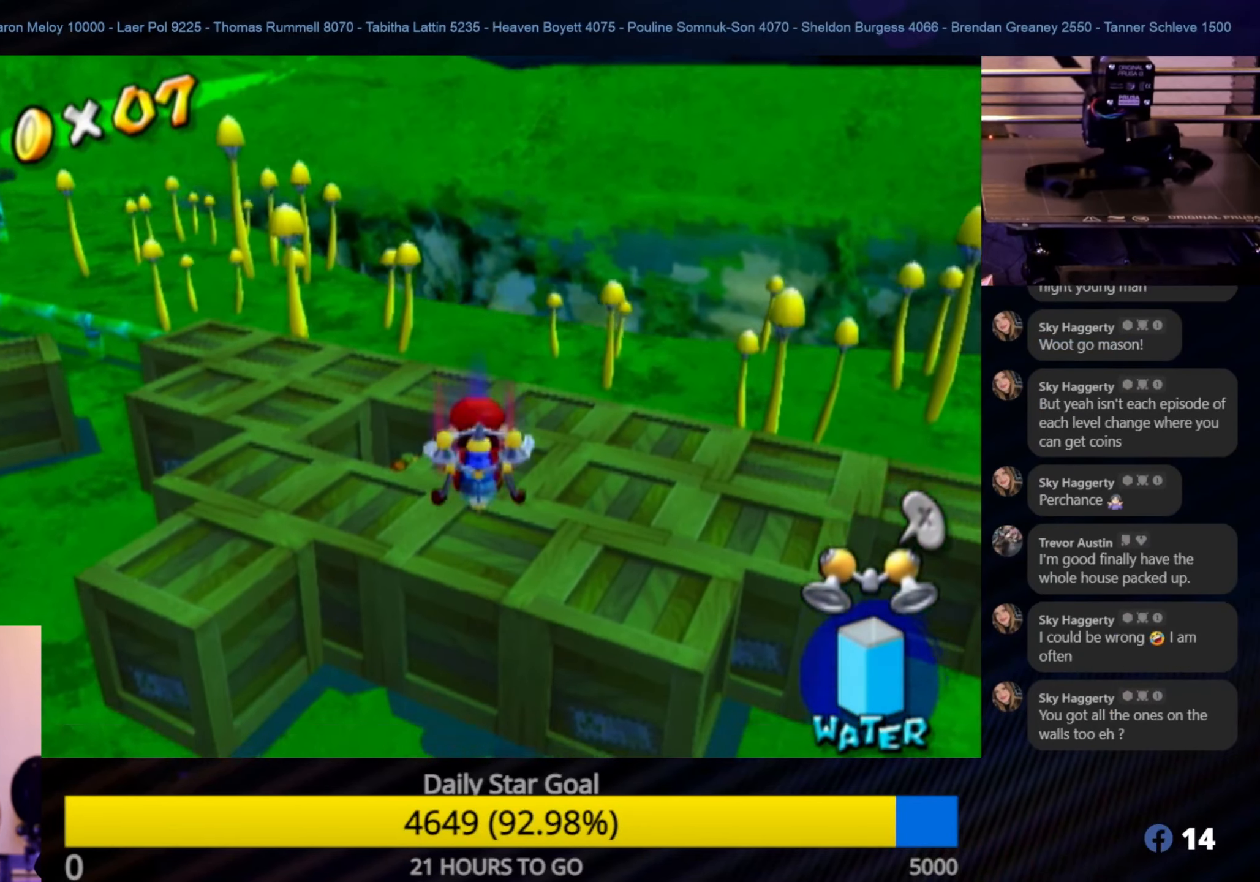
{"buttons": [], "left_stick": "center", "right_stick": "center", "events": []}
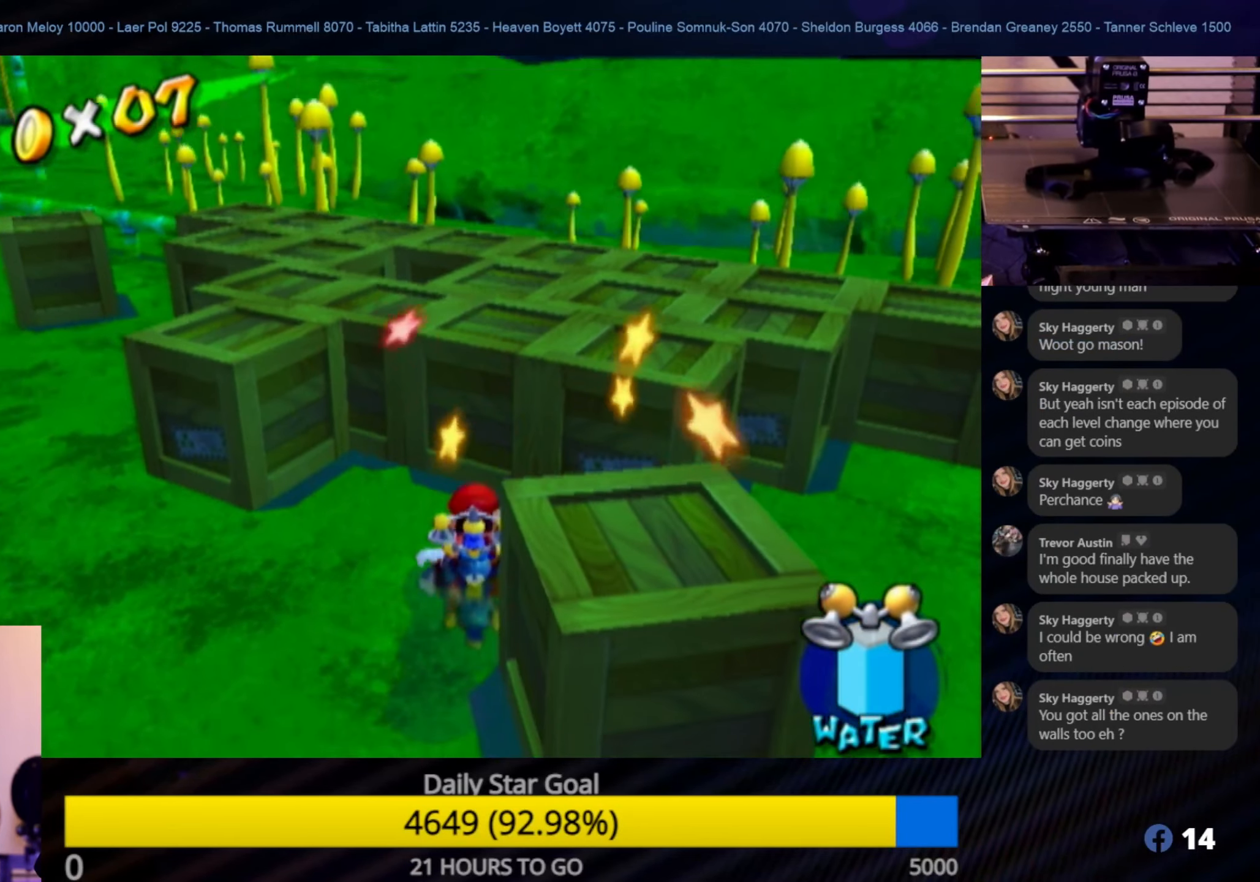
{"buttons": ["A"], "left_stick": "up-right", "right_stick": "center", "events": [[134, "left_stick", "up-right"], [350, "A", "down"]]}
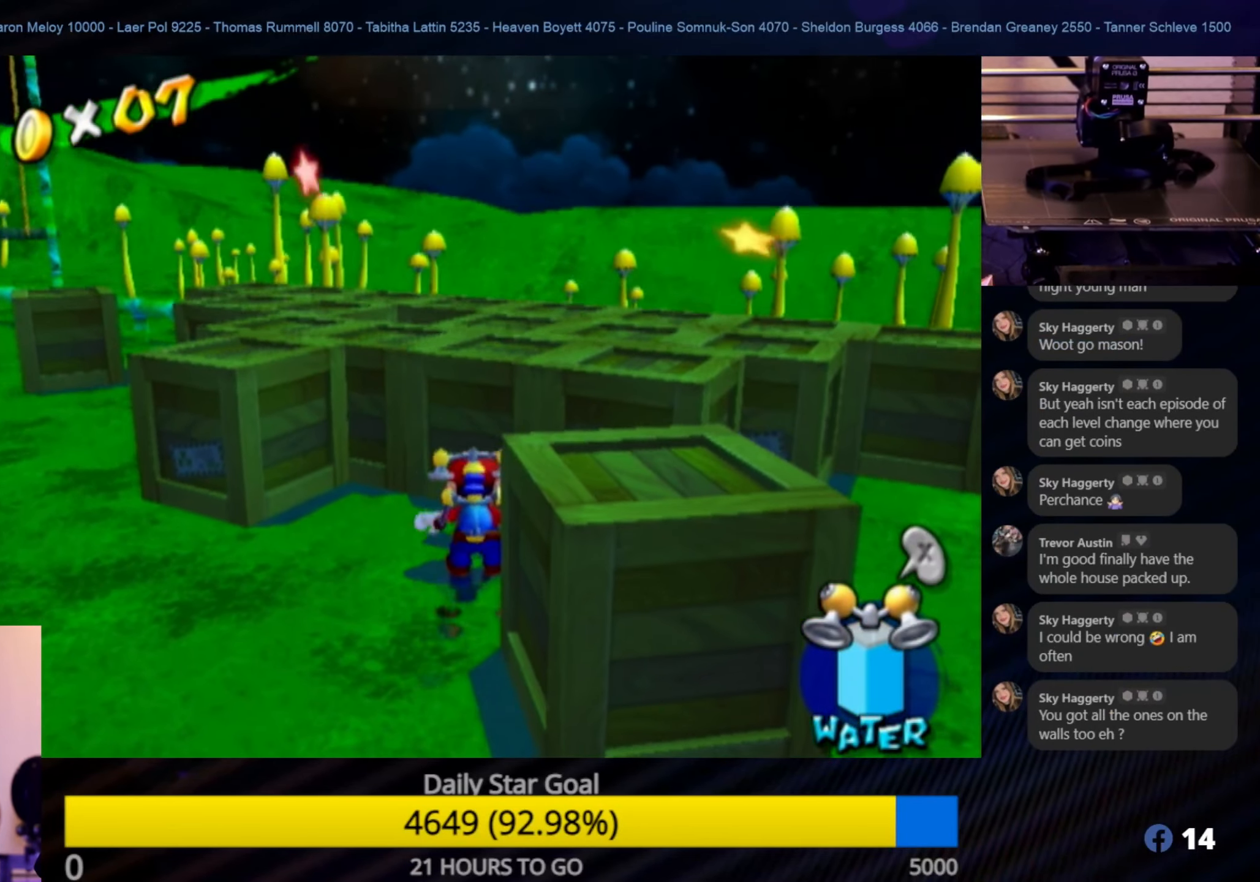
{"buttons": ["A"], "left_stick": "up-right", "right_stick": "center", "events": [[84, "A", "up"], [350, "A", "down"]]}
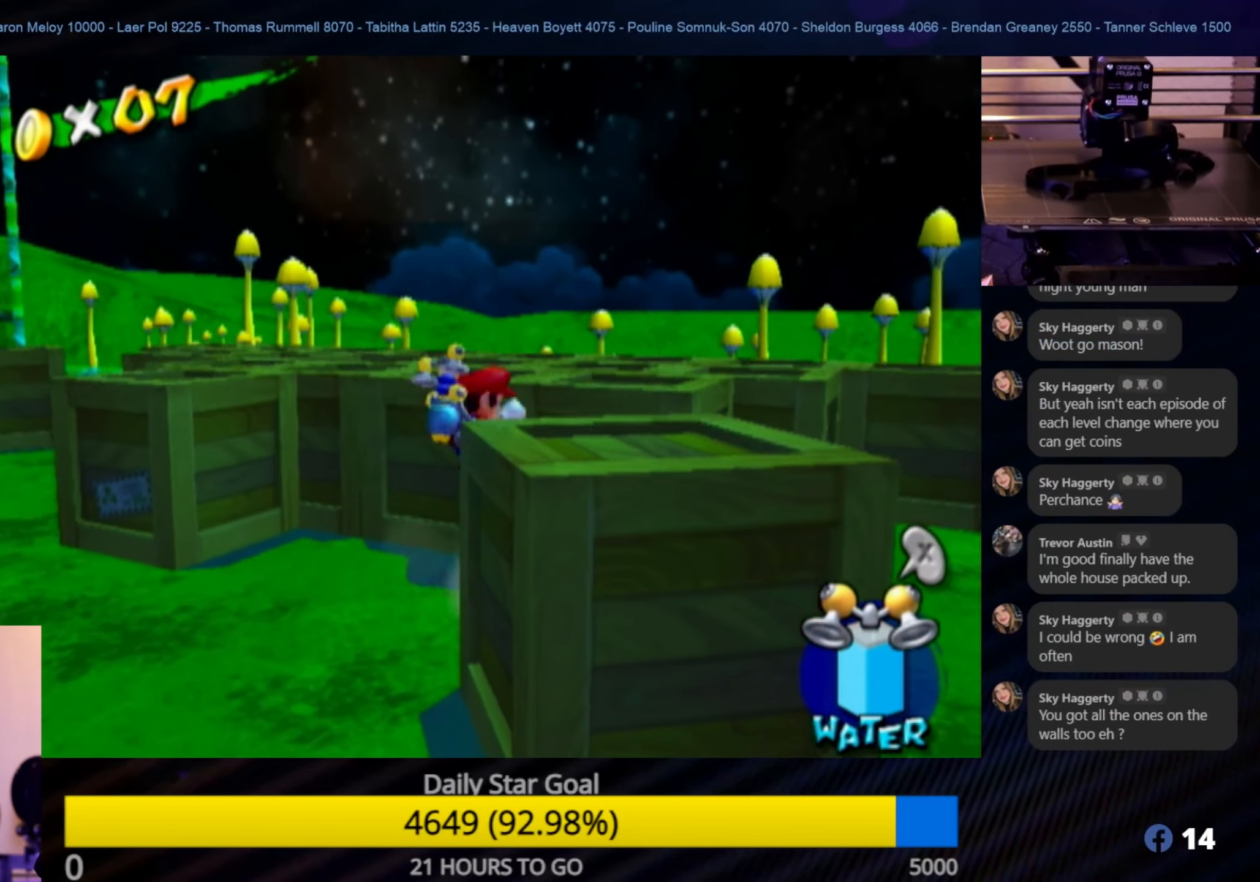
{"buttons": [], "left_stick": "up-right", "right_stick": "center", "events": [[17, "left_stick", "up"], [34, "A", "up"], [417, "left_stick", "up-right"]]}
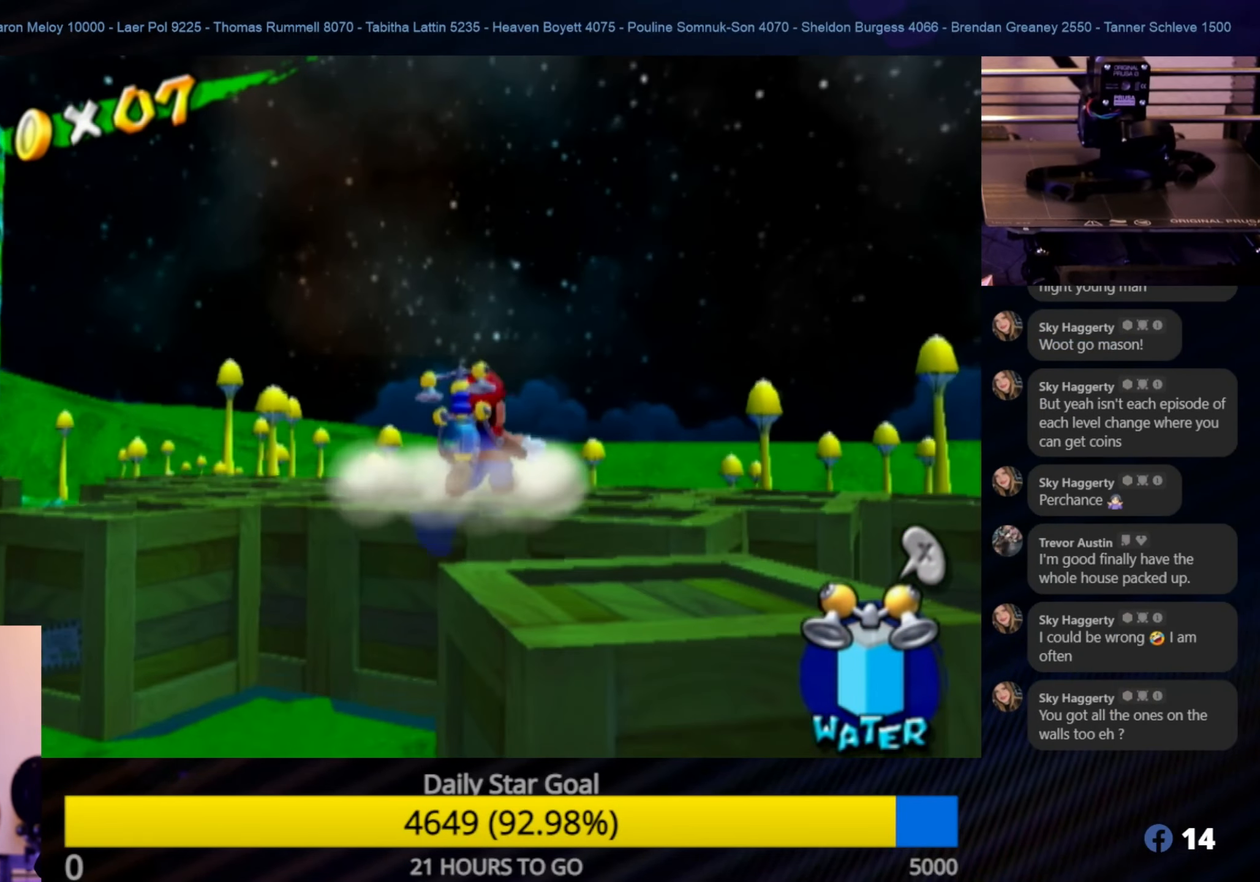
{"buttons": ["L1"], "left_stick": "center", "right_stick": "center", "events": [[17, "A", "down"], [17, "left_stick", "center"], [200, "A", "up"], [350, "left_stick", "up"], [484, "left_stick", "center"], [500, "L1", "down"]]}
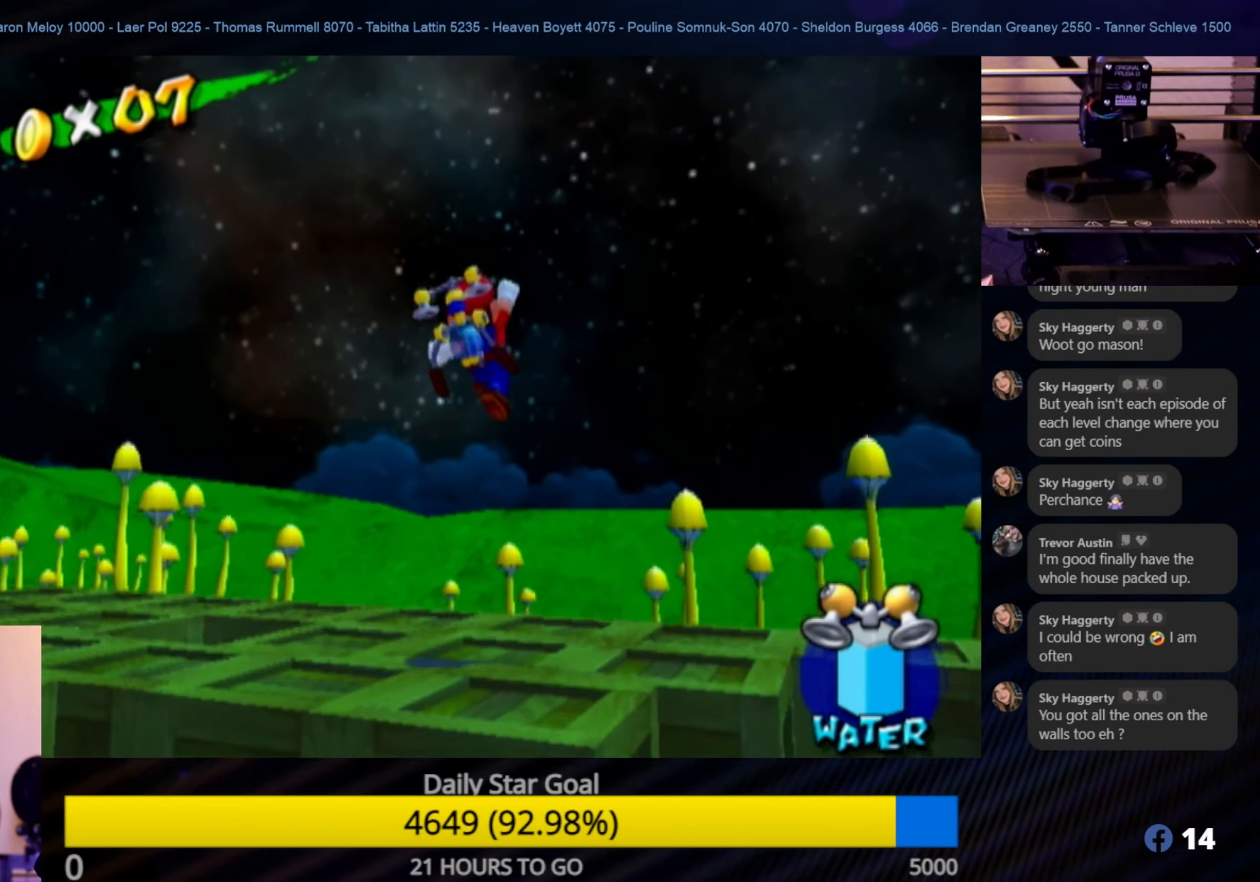
{"buttons": [], "left_stick": "center", "right_stick": "down-right", "events": [[267, "L1", "up"], [366, "right_stick", "down-right"]]}
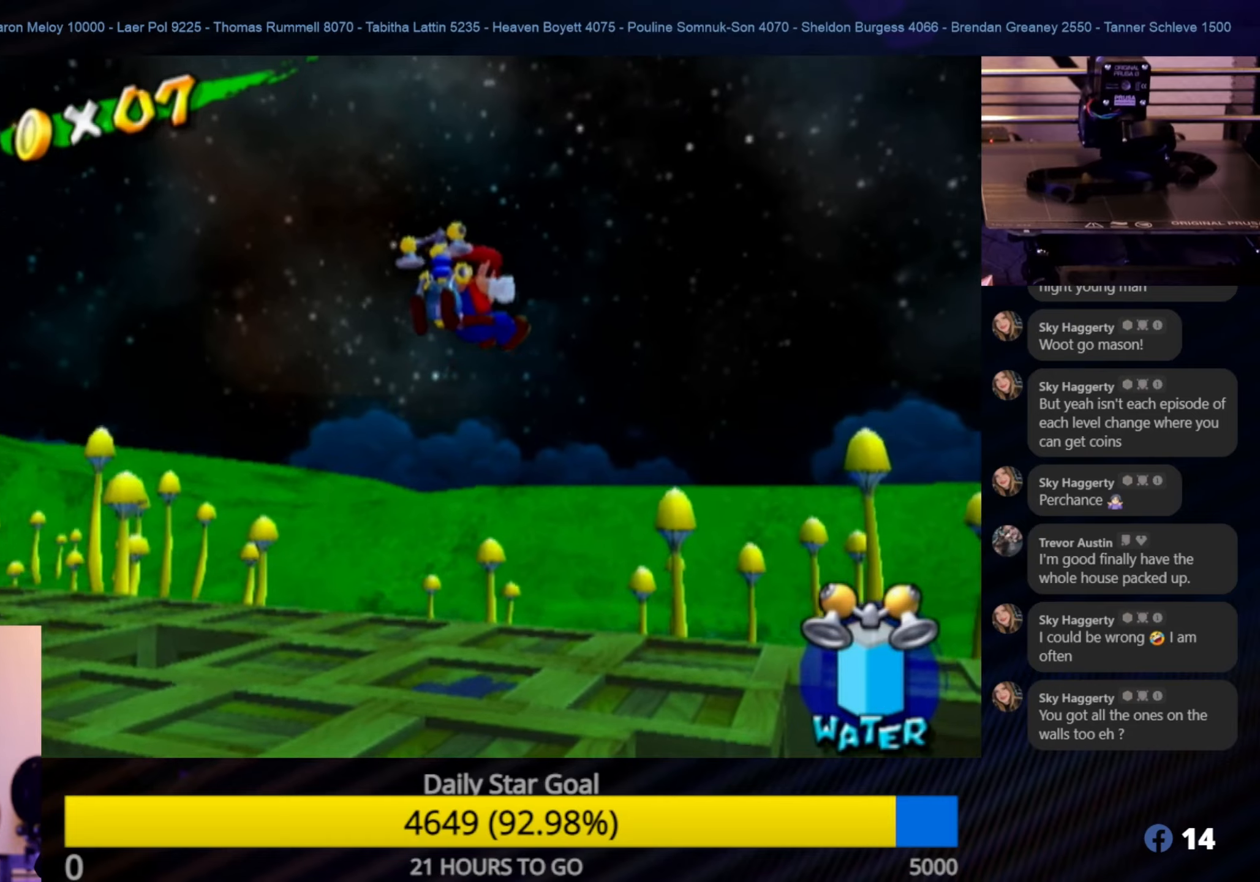
{"buttons": [], "left_stick": "center", "right_stick": "down-right", "events": []}
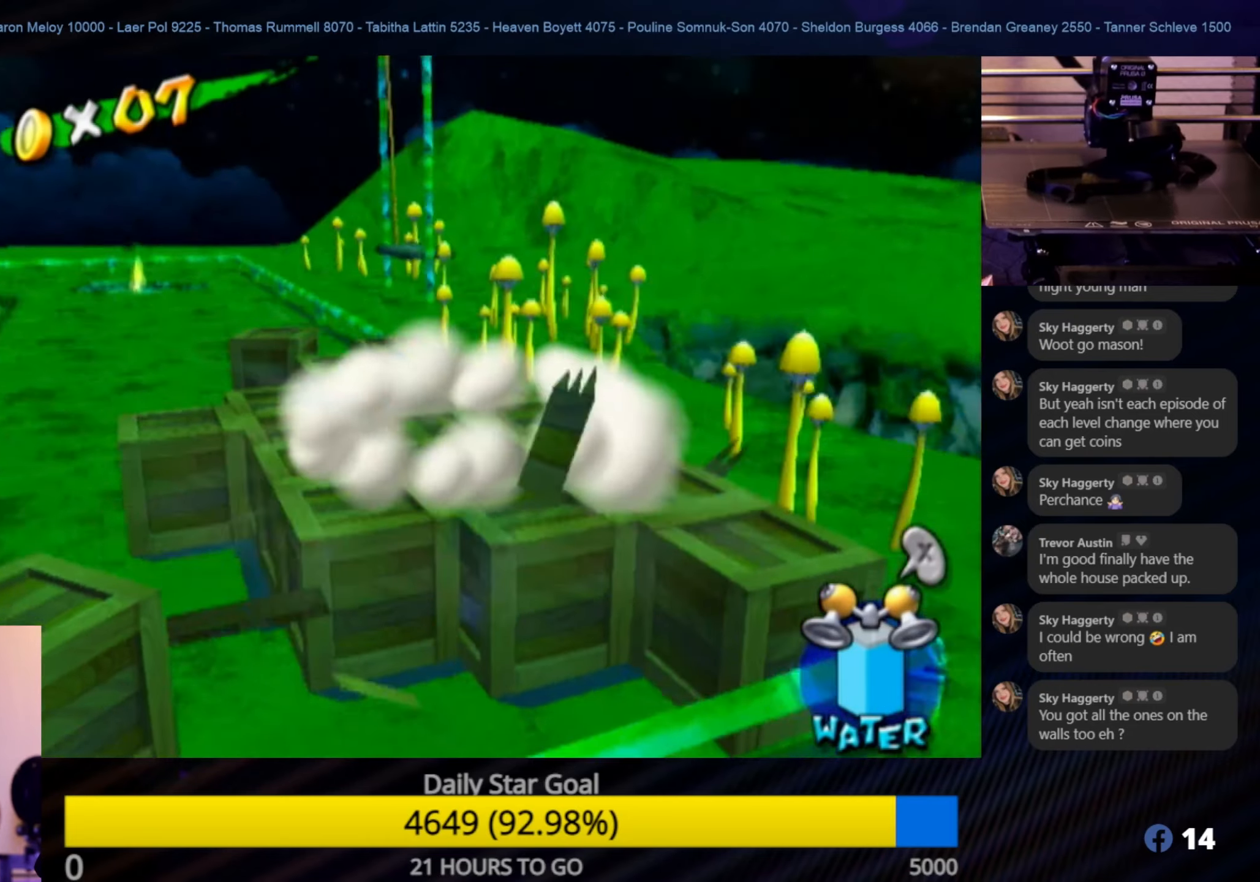
{"buttons": ["A"], "left_stick": "center", "right_stick": "center", "events": [[166, "right_stick", "center"], [266, "left_stick", "up-right"], [450, "A", "down"], [483, "left_stick", "center"]]}
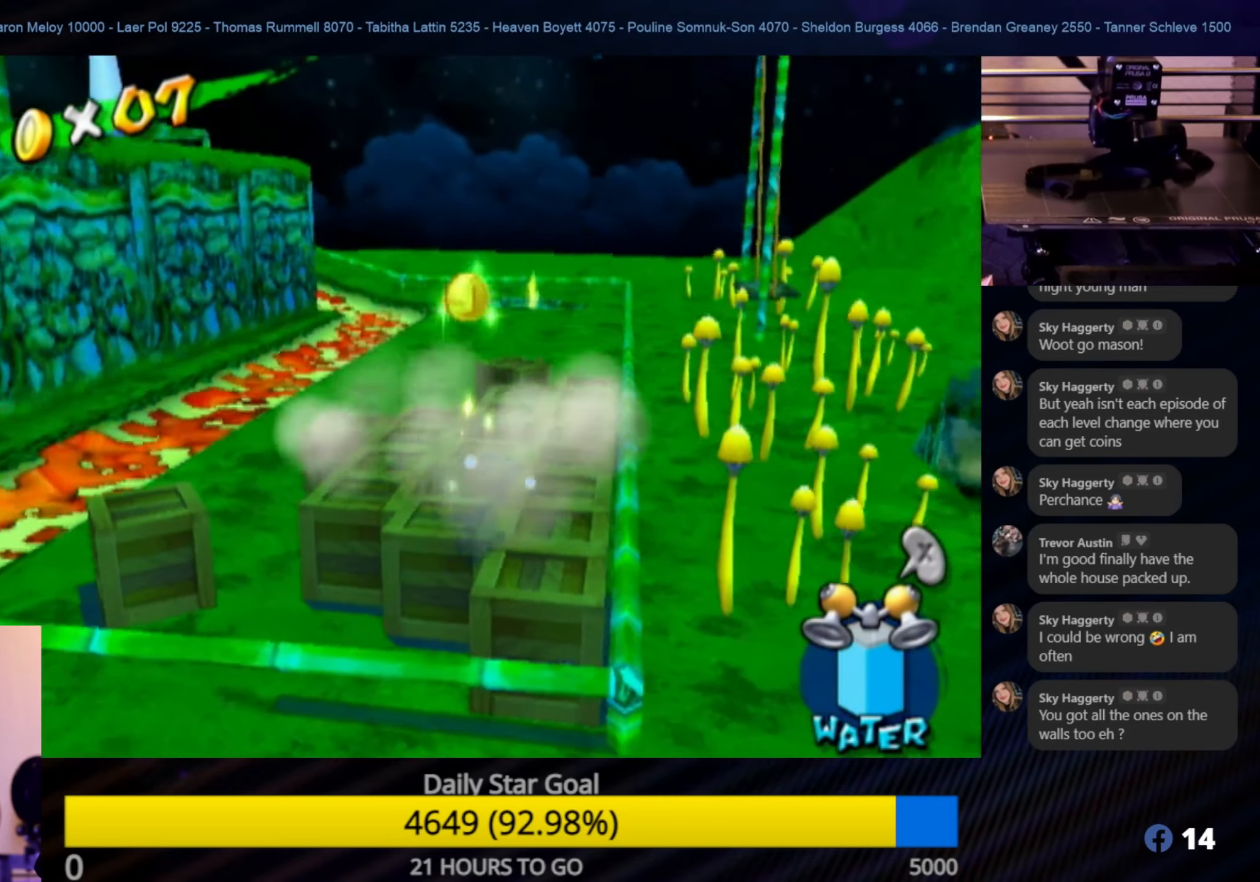
{"buttons": [], "left_stick": "up-right", "right_stick": "center", "events": [[150, "A", "up"], [400, "left_stick", "up-right"]]}
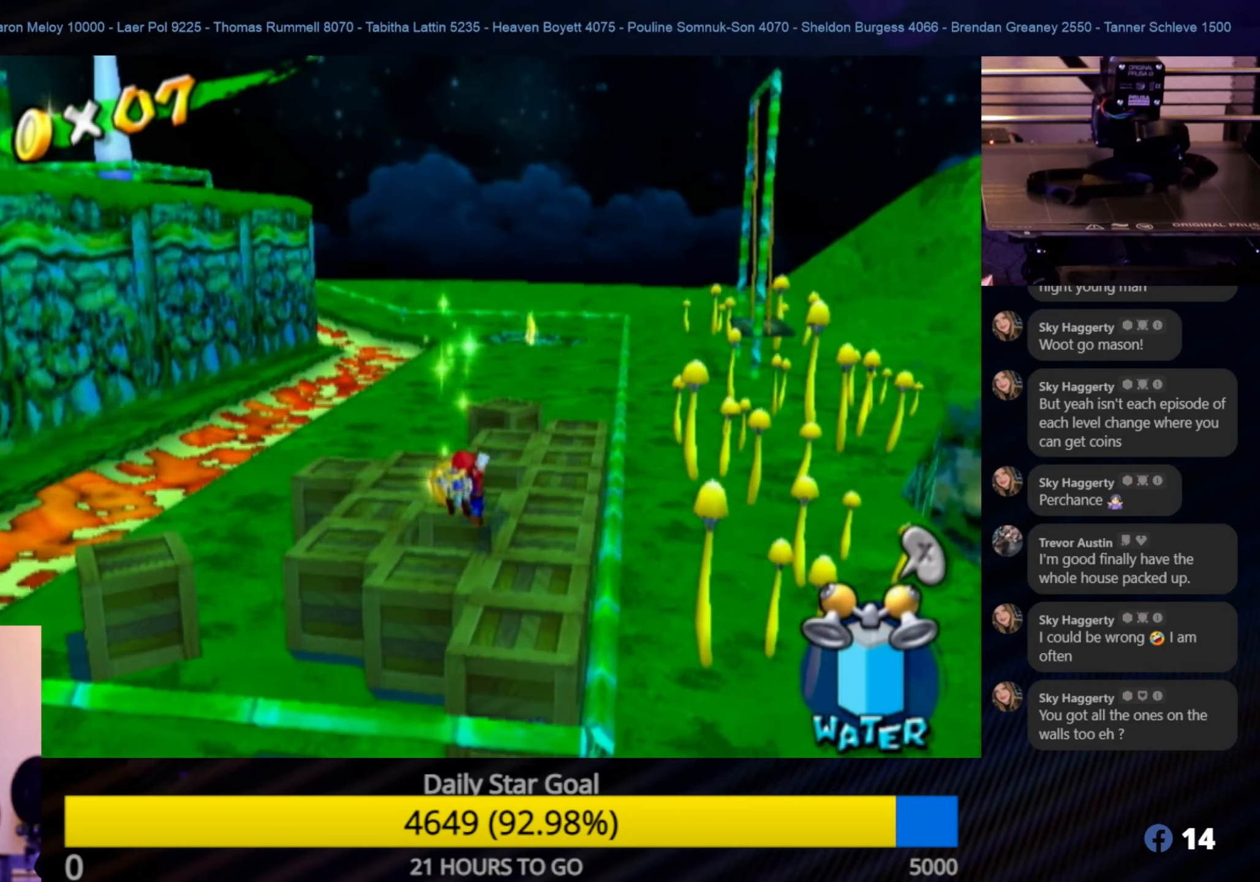
{"buttons": ["A"], "left_stick": "up-right", "right_stick": "center", "events": [[233, "left_stick", "center"], [250, "A", "down"], [383, "left_stick", "up-right"]]}
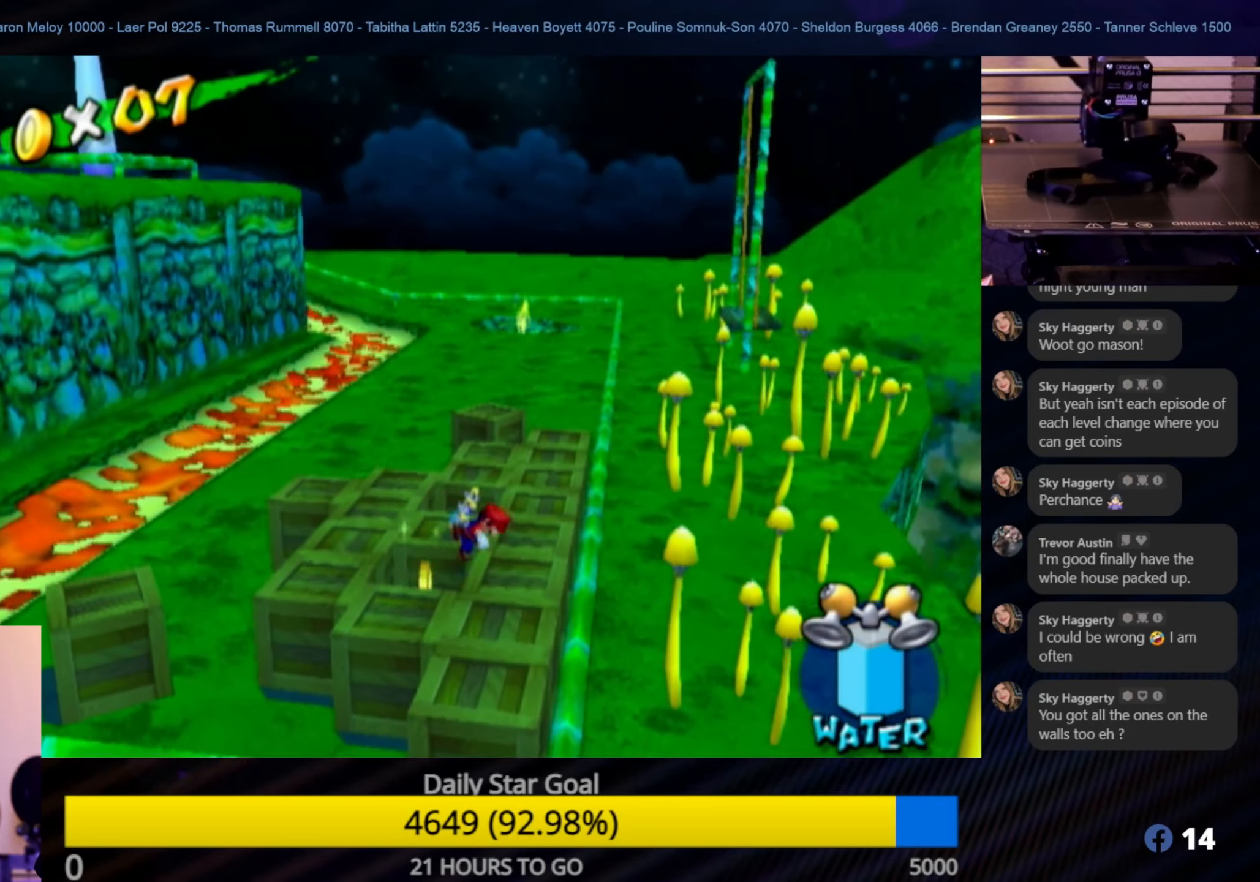
{"buttons": ["A"], "left_stick": "center", "right_stick": "center", "events": [[50, "A", "up"], [283, "left_stick", "center"], [350, "A", "down"]]}
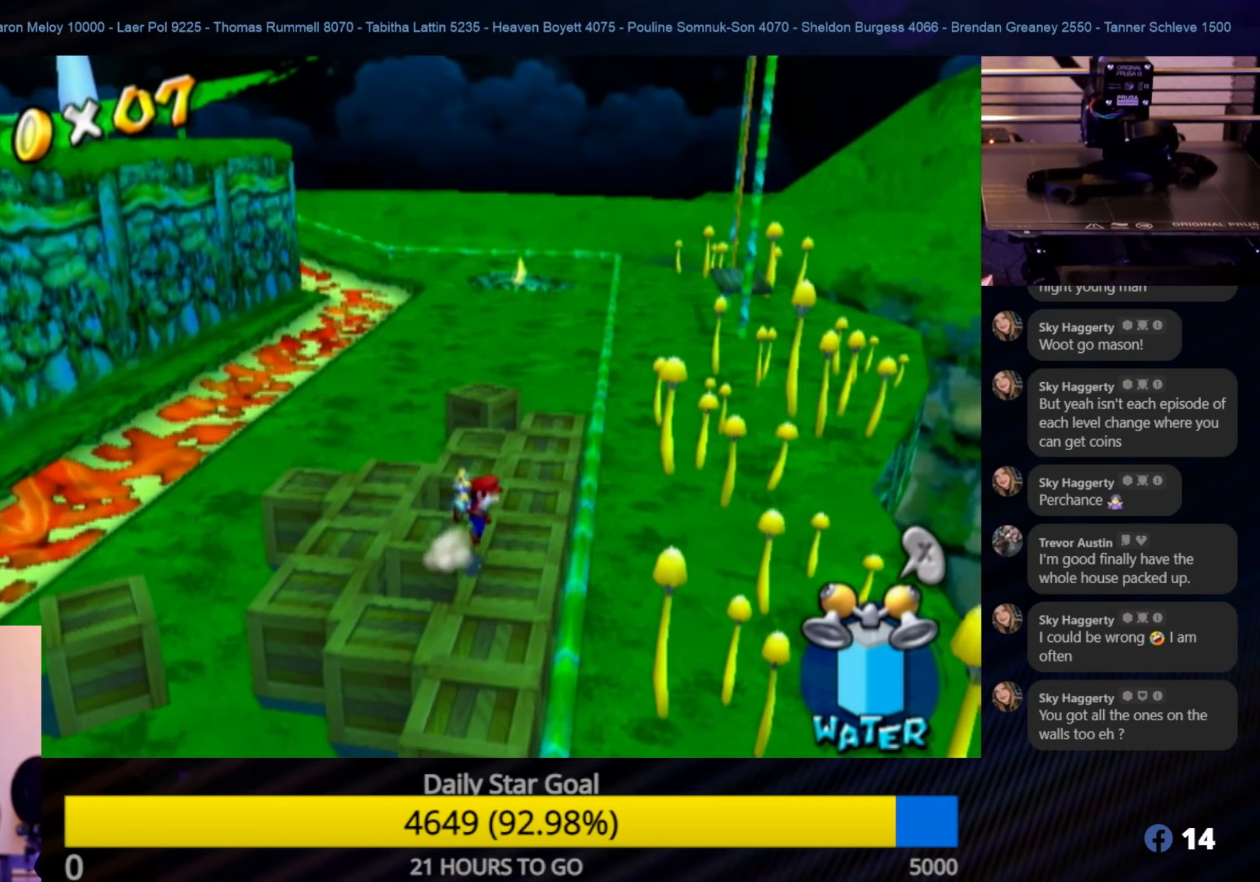
{"buttons": [], "left_stick": "center", "right_stick": "center", "events": [[16, "A", "up"], [16, "left_stick", "up"], [166, "left_stick", "center"], [200, "L1", "down"], [433, "L1", "up"]]}
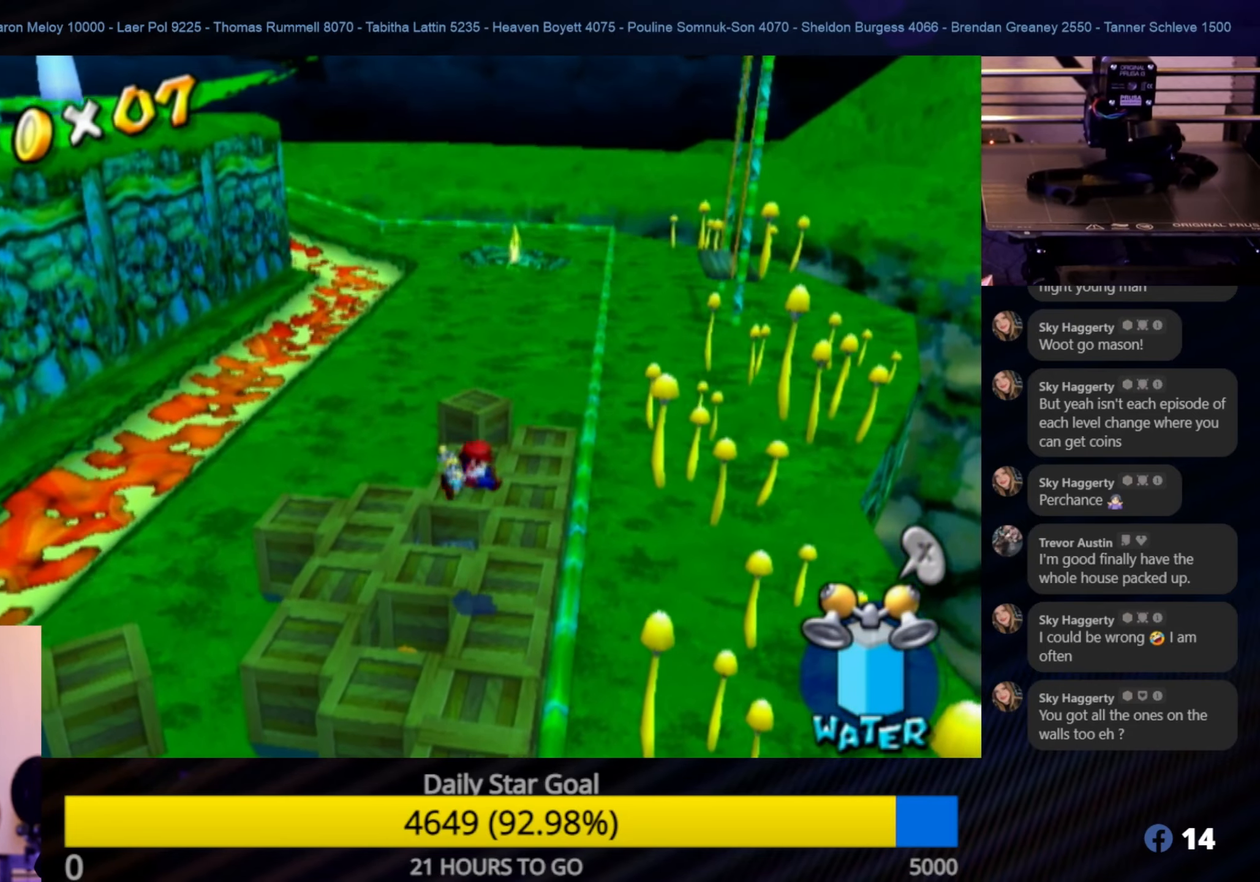
{"buttons": [], "left_stick": "center", "right_stick": "center", "events": []}
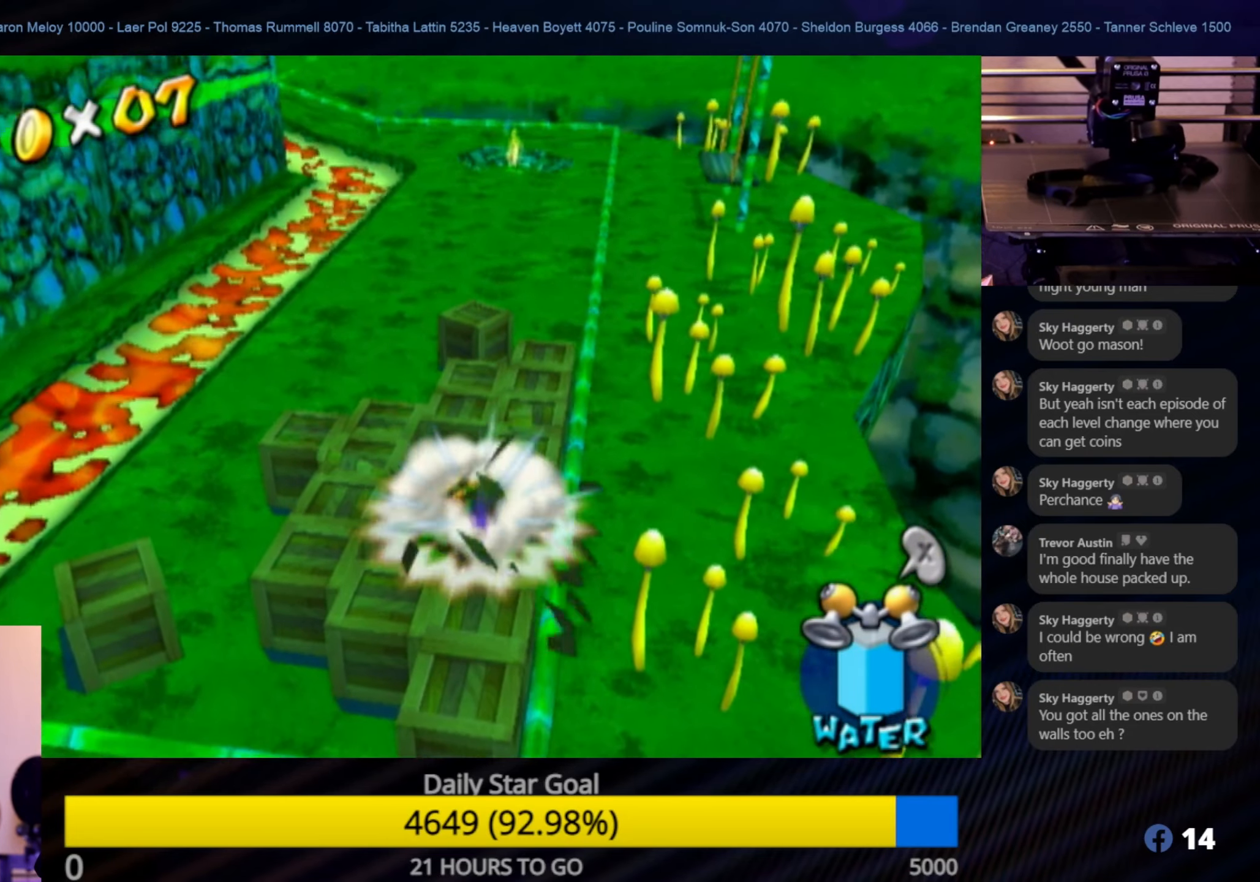
{"buttons": ["A"], "left_stick": "up", "right_stick": "center", "events": [[150, "left_stick", "up-right"], [400, "left_stick", "up"], [433, "A", "down"]]}
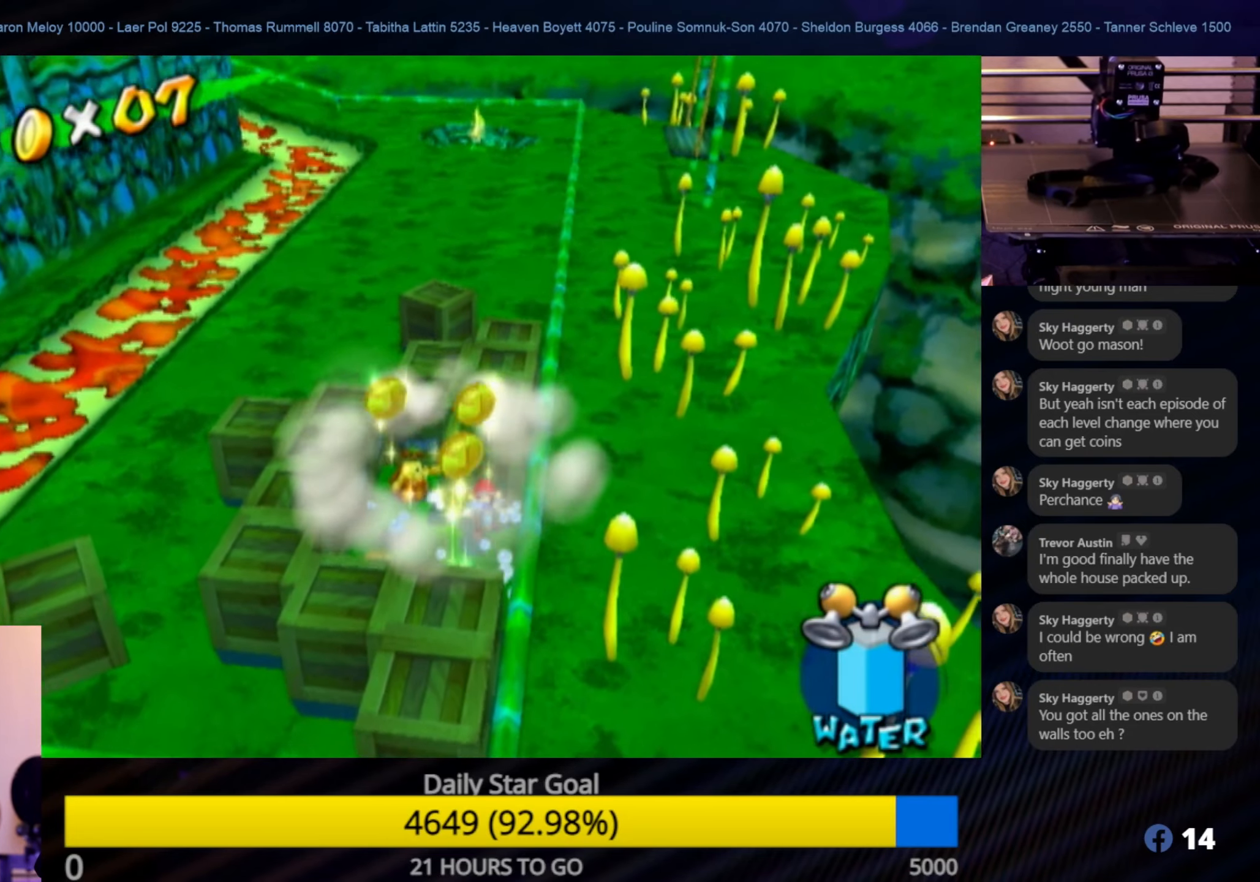
{"buttons": [], "left_stick": "up", "right_stick": "center", "events": [[116, "A", "up"], [150, "left_stick", "up-left"], [383, "left_stick", "up"]]}
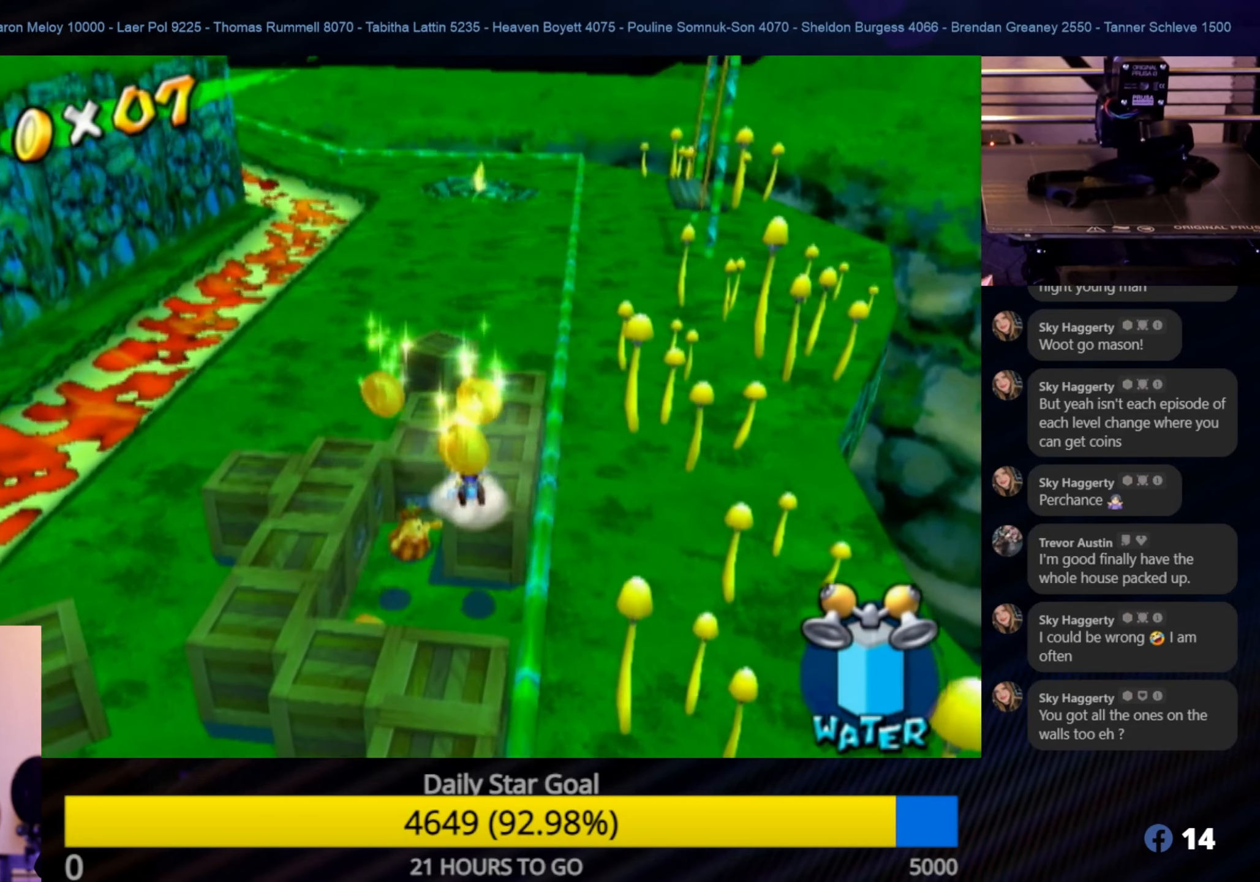
{"buttons": [], "left_stick": "up", "right_stick": "center", "events": [[133, "left_stick", "center"], [266, "A", "down"], [400, "A", "up"], [450, "left_stick", "up"]]}
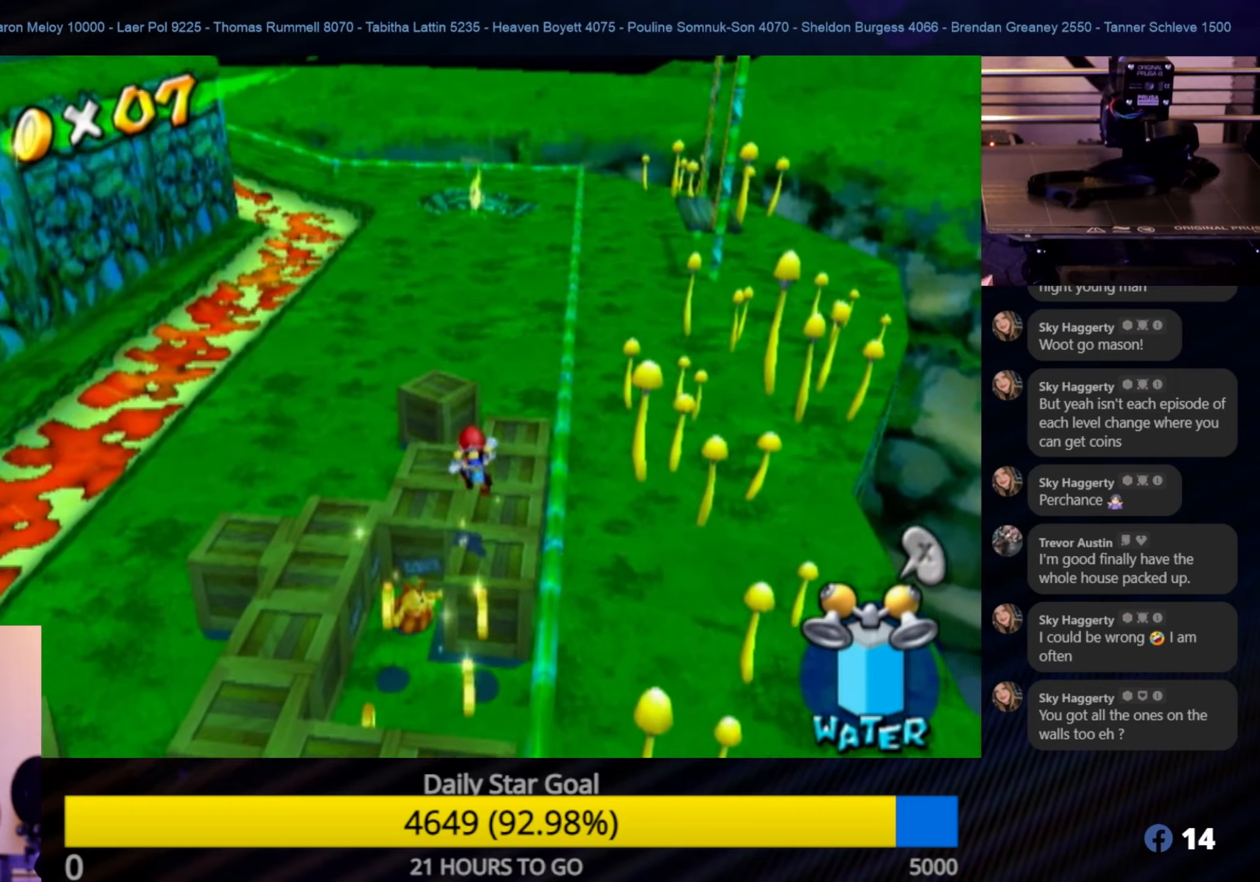
{"buttons": [], "left_stick": "center", "right_stick": "center", "events": [[50, "left_stick", "center"], [83, "L1", "down"], [300, "L1", "up"]]}
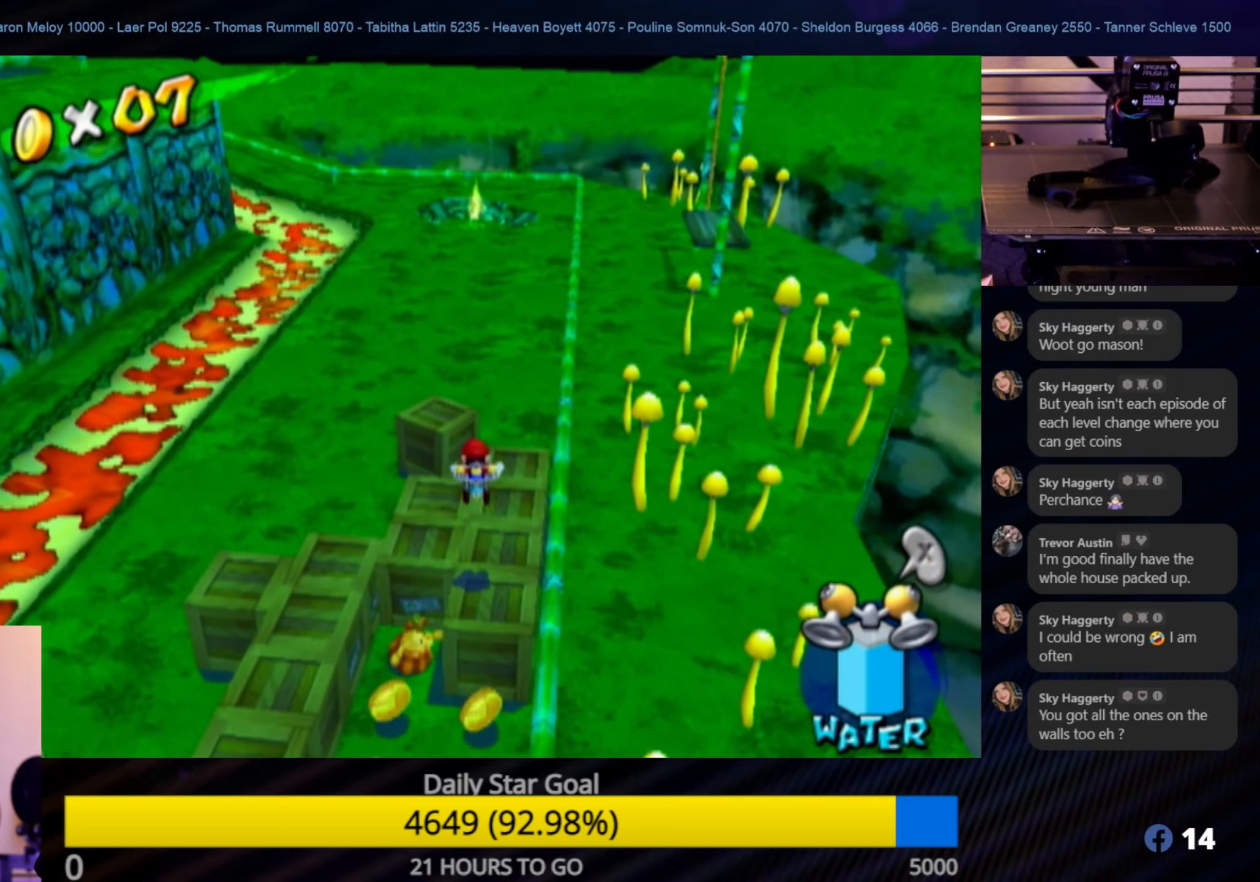
{"buttons": [], "left_stick": "center", "right_stick": "center", "events": []}